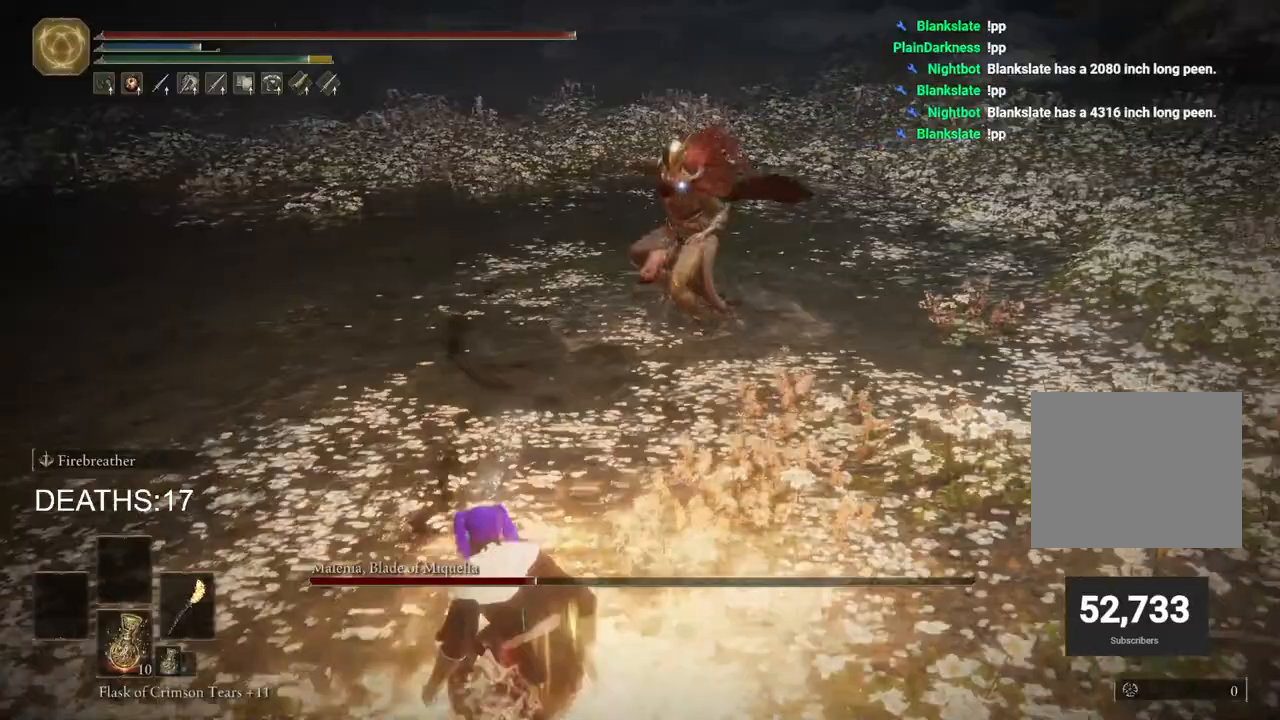
Gameplay with a controller (PlayStation layout); each line is a JSON object with the inputs held at the frame after it. "events" lists button and stick changes between this image and that frame as [ms after this image, input, new state], when the widget could be followed in between.
{"buttons": [], "left_stick": "left", "right_stick": "center", "events": [[383, "left_stick", "left"], [400, "CIRCLE", "up"]]}
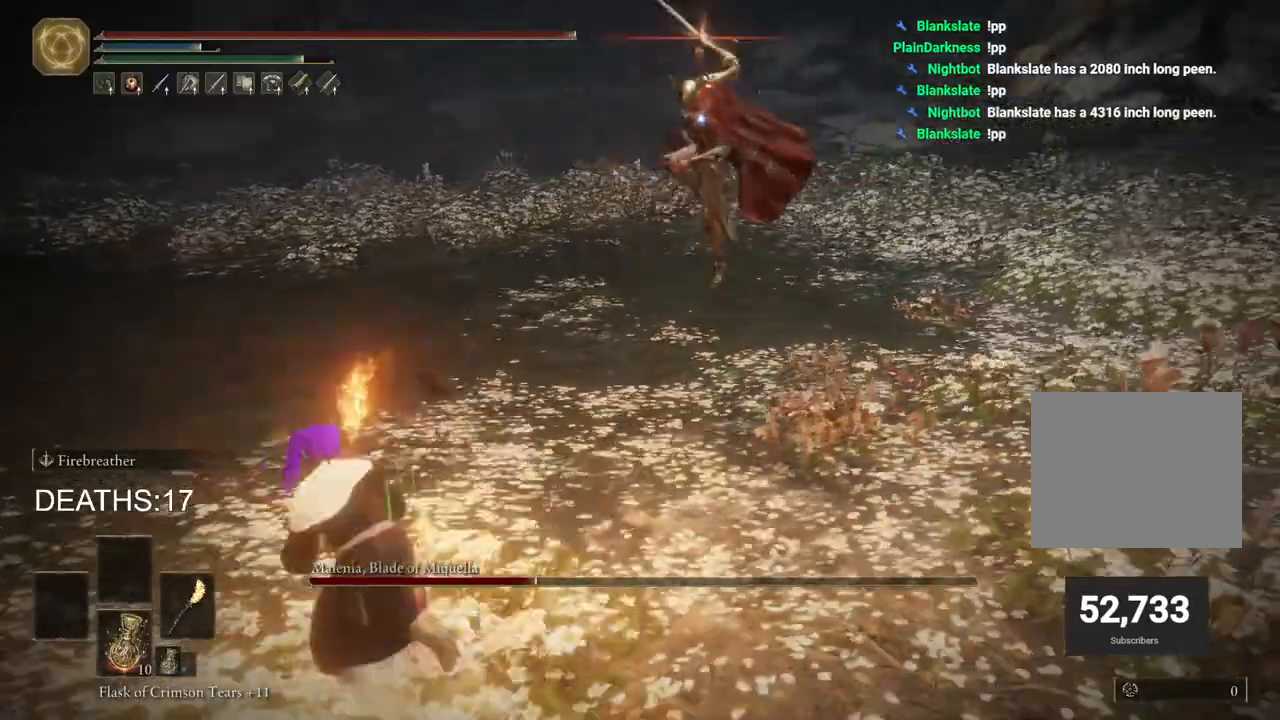
{"buttons": [], "left_stick": "down-left", "right_stick": "center", "events": [[283, "CIRCLE", "down"], [400, "CIRCLE", "up"], [450, "left_stick", "down-left"]]}
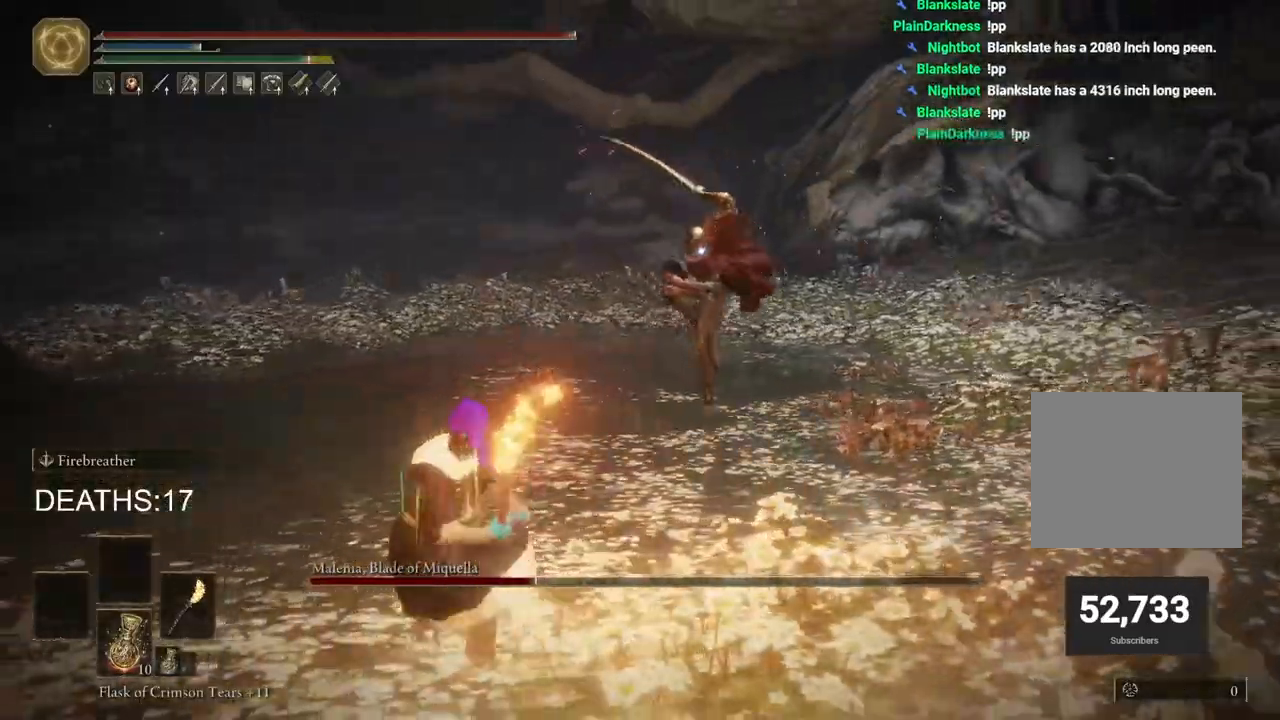
{"buttons": ["R2"], "left_stick": "left", "right_stick": "center"}
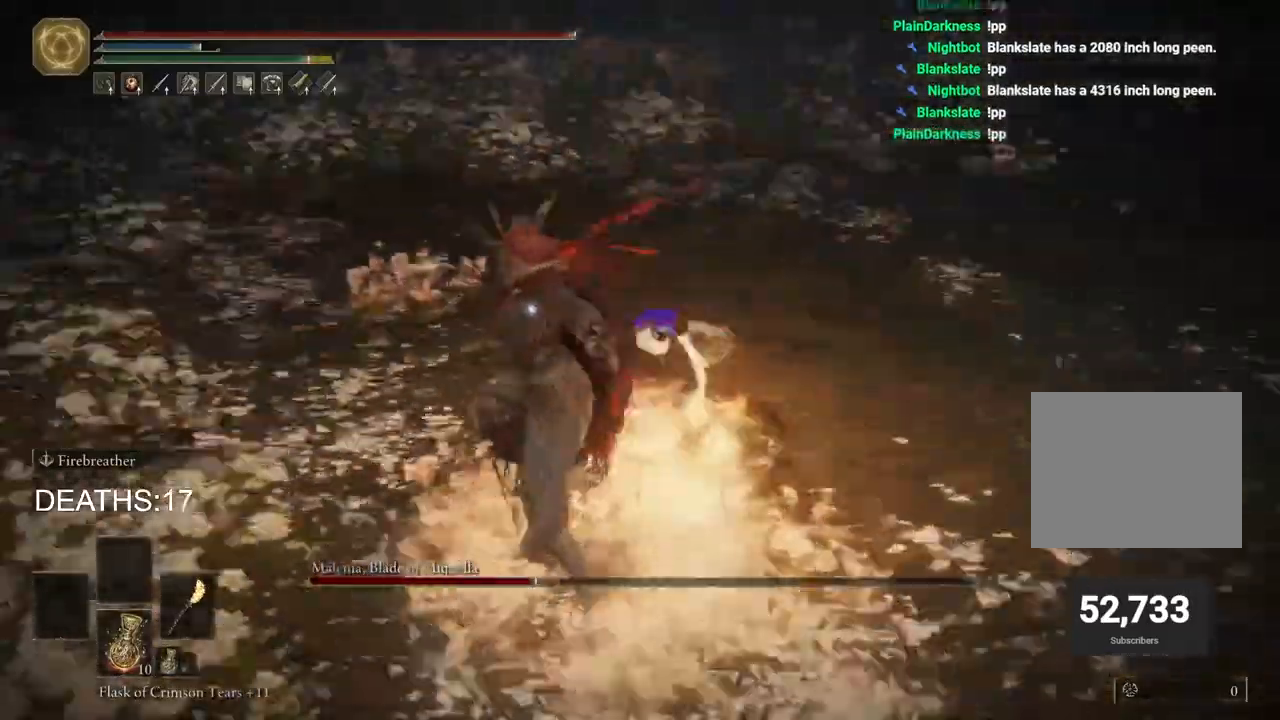
{"buttons": ["R2"], "left_stick": "up-left", "right_stick": "center", "events": [[17, "left_stick", "up-left"]]}
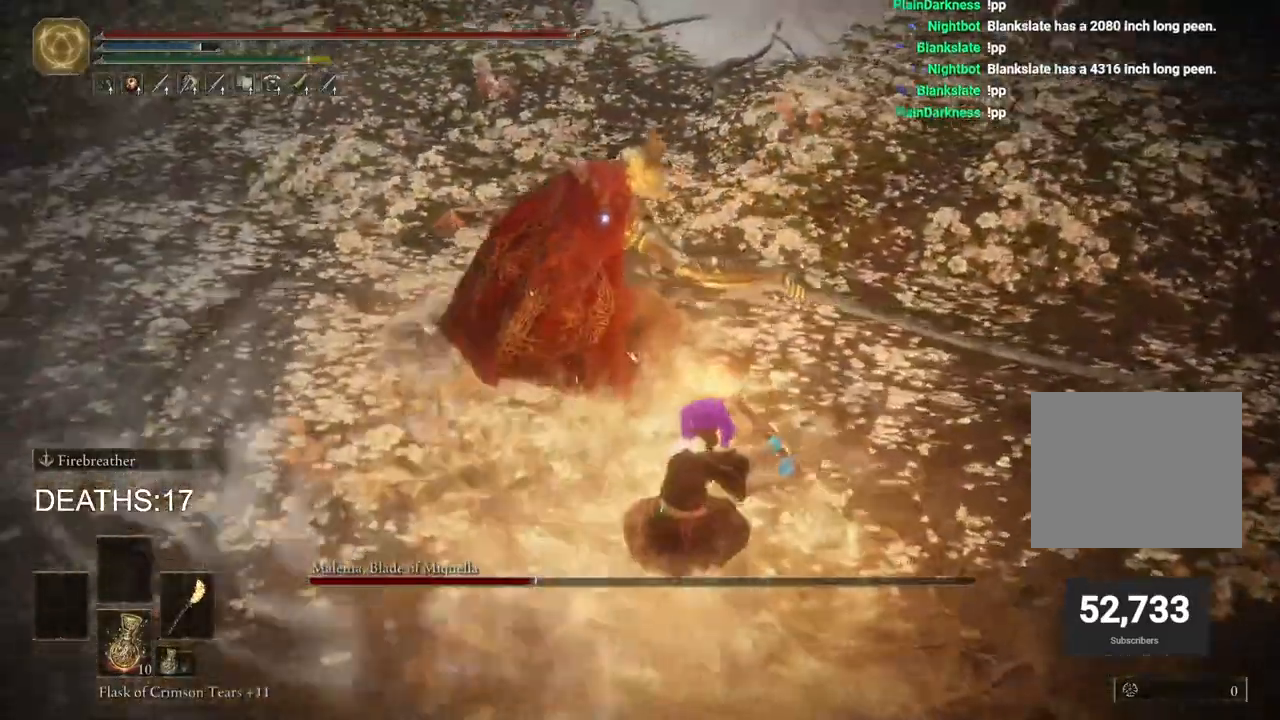
{"buttons": ["R2"], "left_stick": "up-left", "right_stick": "center", "events": []}
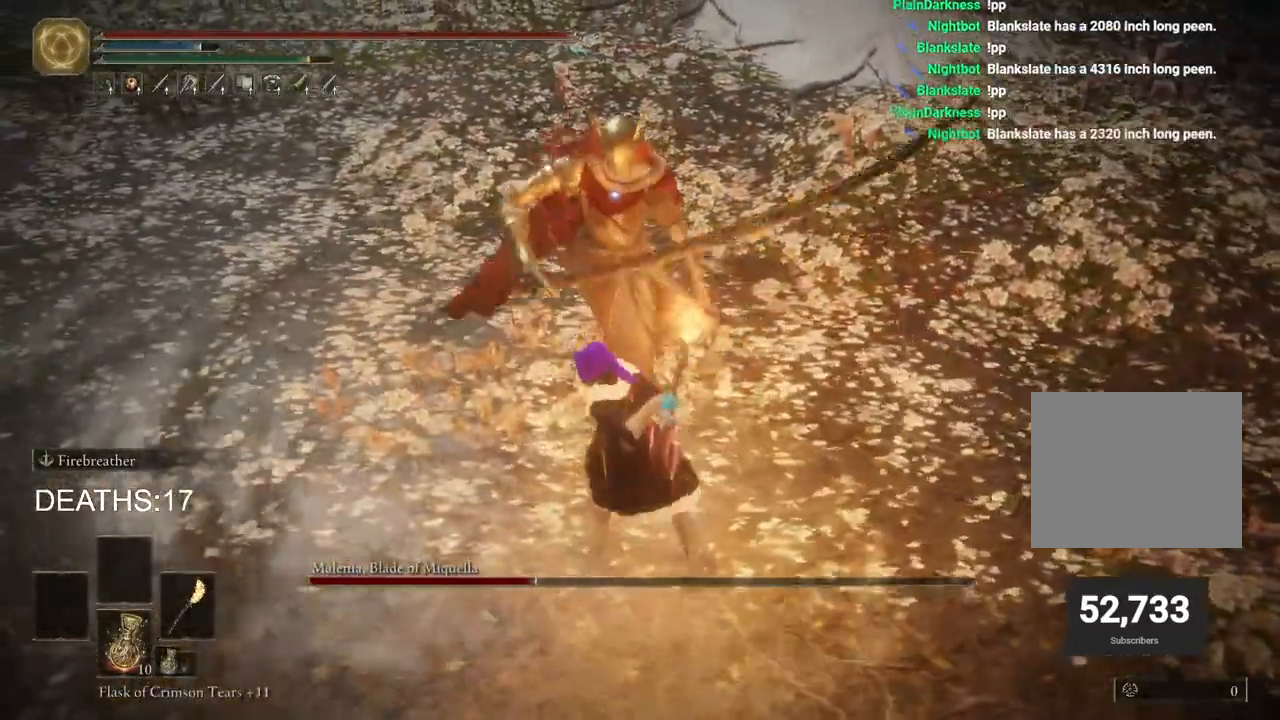
{"buttons": [], "left_stick": "down-left", "right_stick": "center", "events": [[200, "R2", "up"], [250, "left_stick", "down-left"]]}
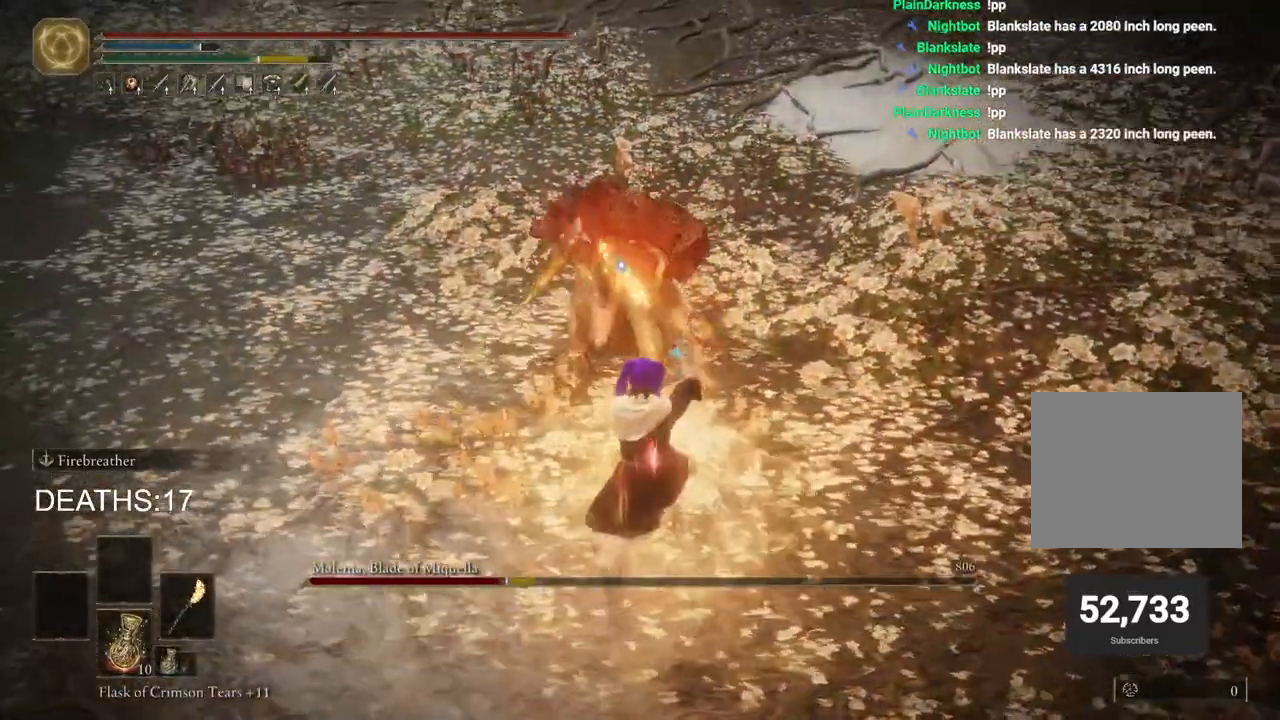
{"buttons": [], "left_stick": "down-left", "right_stick": "center", "events": []}
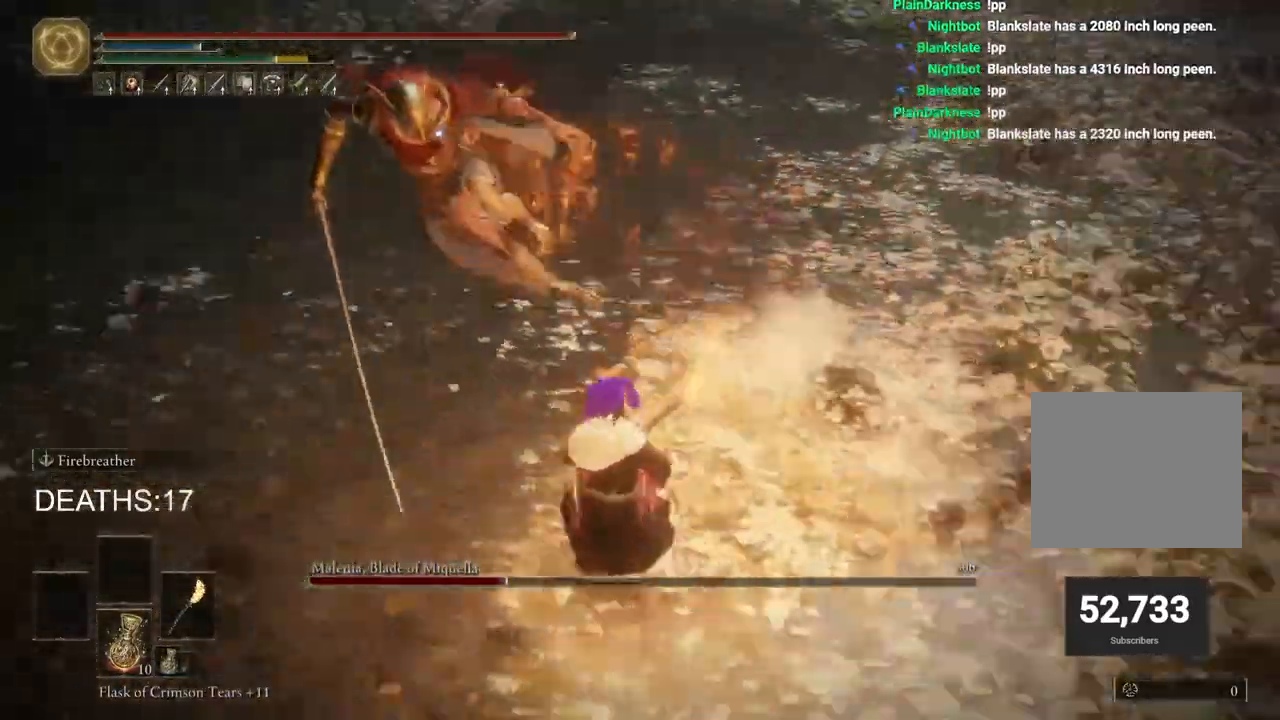
{"buttons": ["CIRCLE"], "left_stick": "down", "right_stick": "center", "events": [[217, "left_stick", "down"], [450, "CIRCLE", "down"]]}
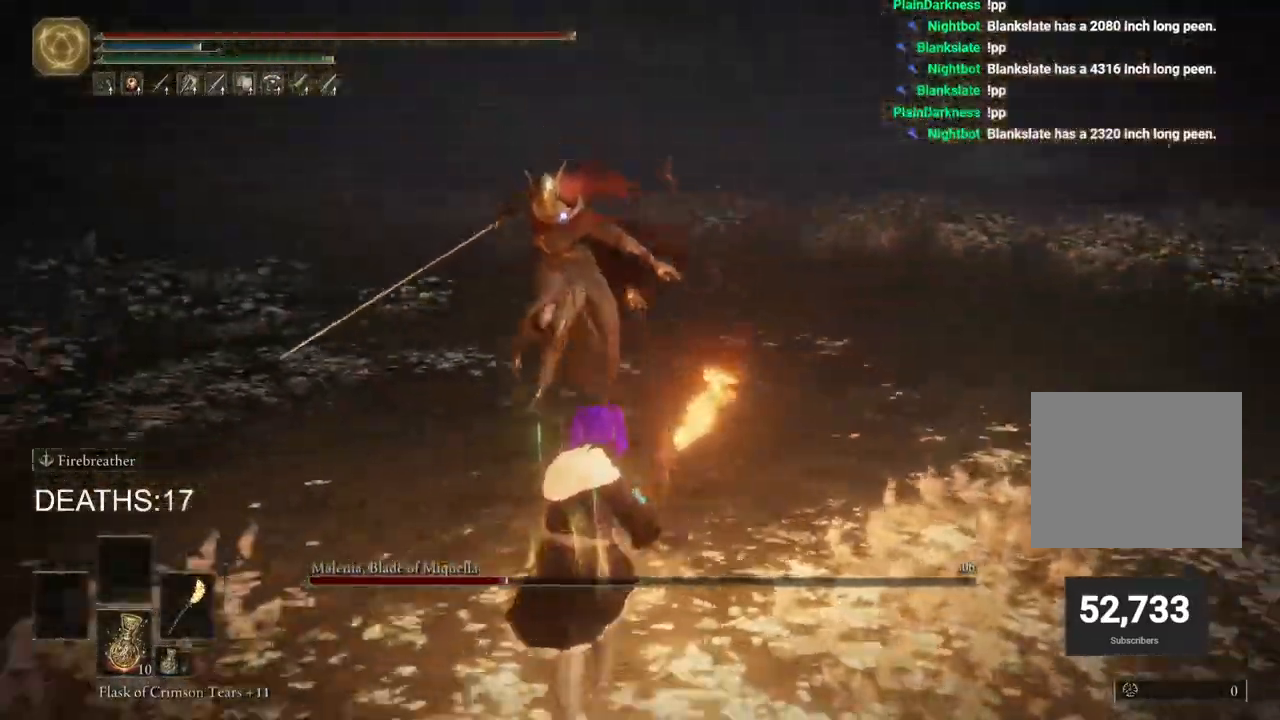
{"buttons": ["CIRCLE"], "left_stick": "down", "right_stick": "center", "events": [[100, "CIRCLE", "up"], [183, "CIRCLE", "down"]]}
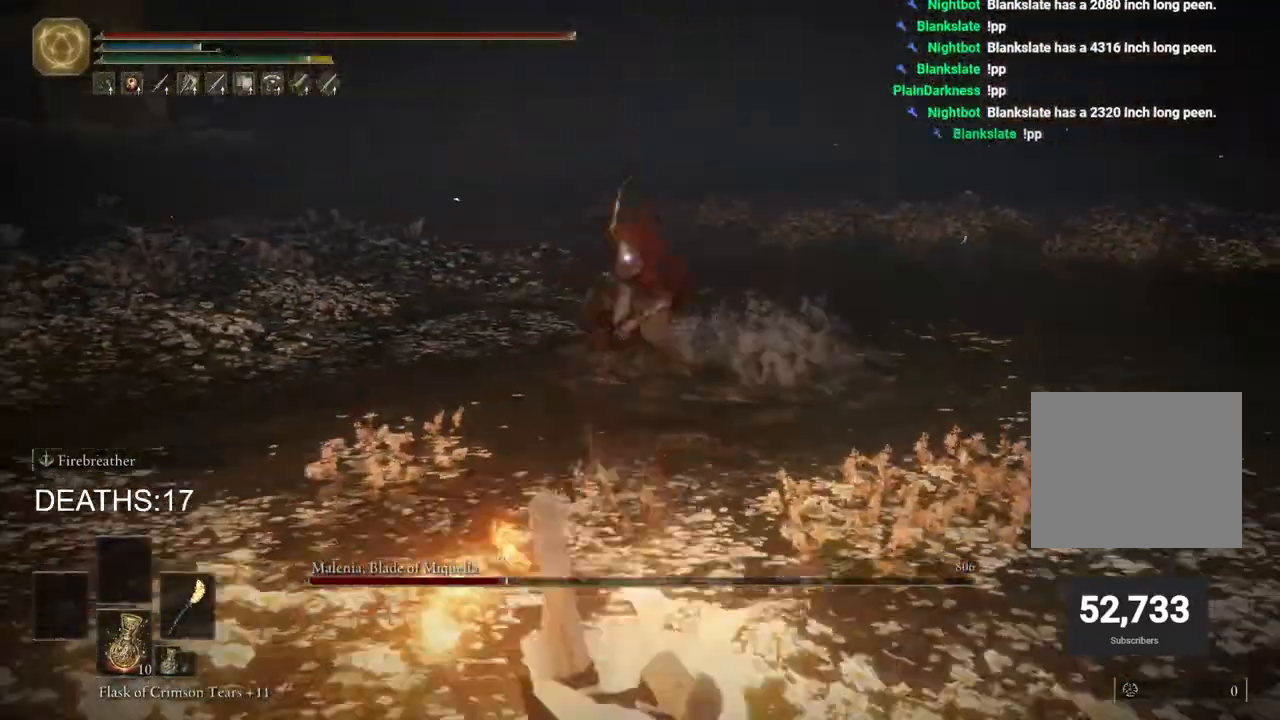
{"buttons": ["CIRCLE"], "left_stick": "up-right", "right_stick": "center", "events": [[100, "left_stick", "down-right"], [233, "left_stick", "right"], [500, "left_stick", "up-right"]]}
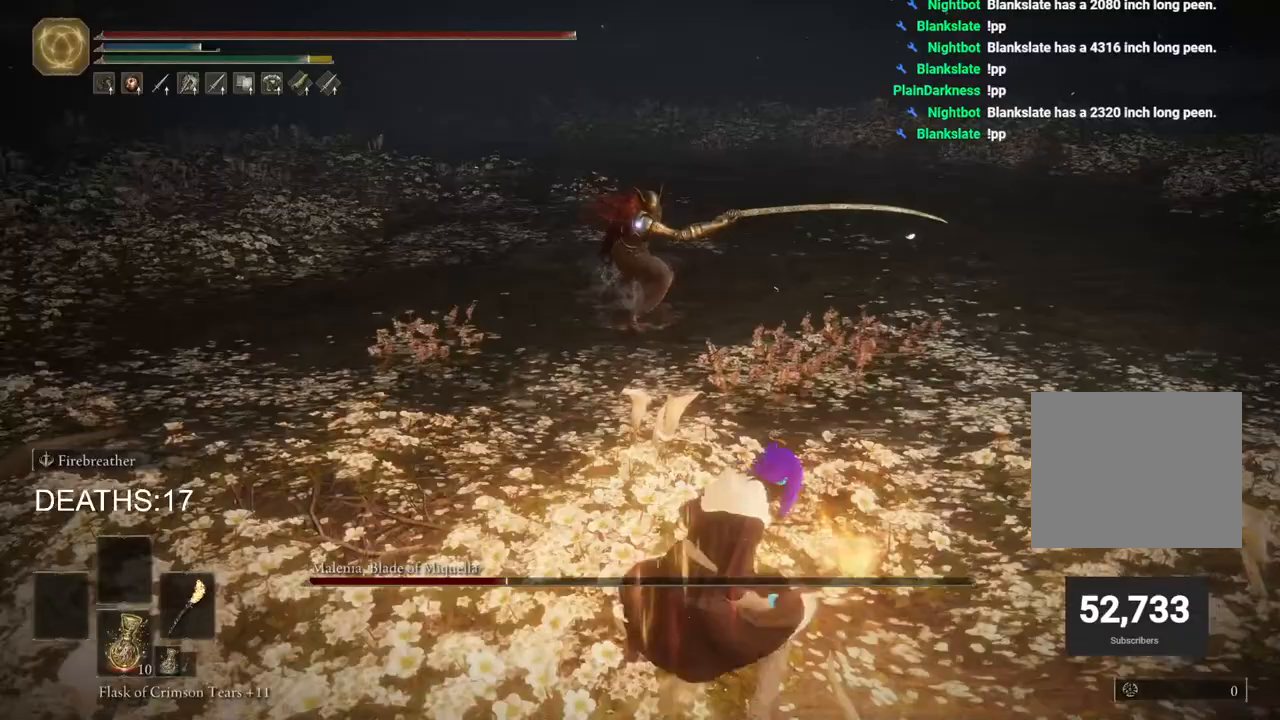
{"buttons": ["R2"], "left_stick": "up", "right_stick": "center", "events": [[133, "left_stick", "up"], [150, "CROSS", "down"], [267, "CROSS", "up"], [283, "CIRCLE", "up"], [283, "R2", "down"]]}
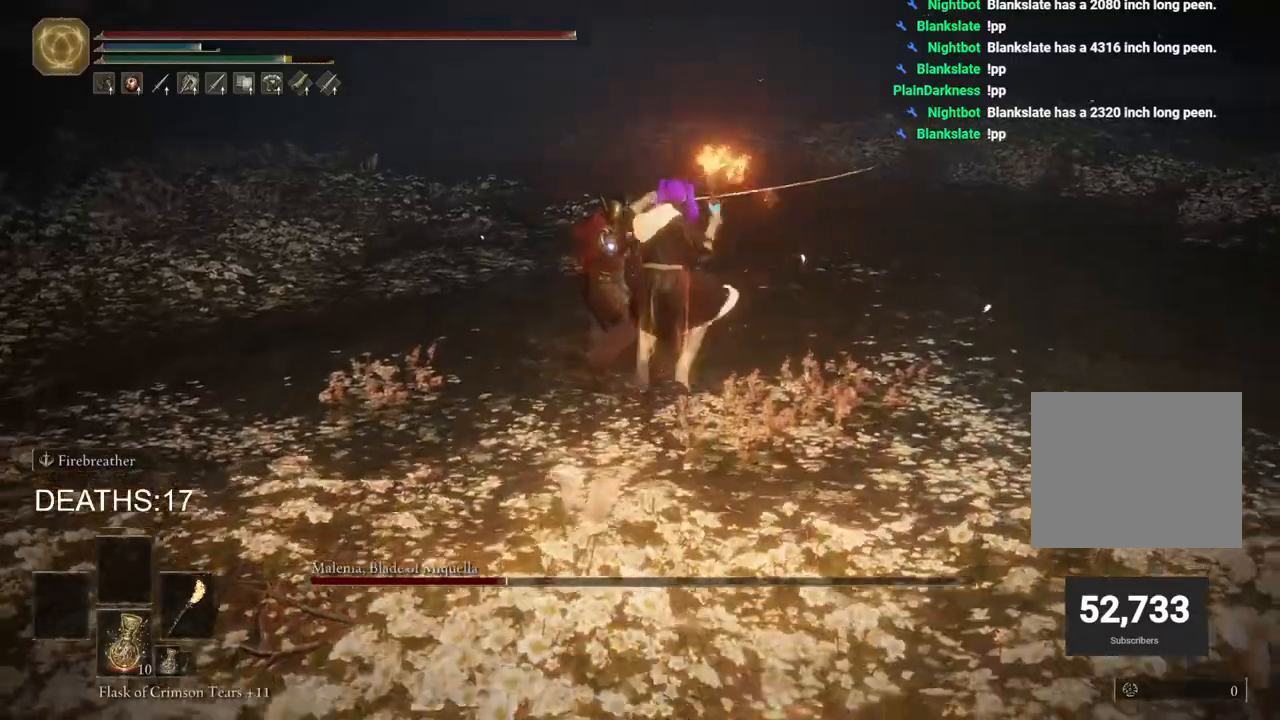
{"buttons": ["R2"], "left_stick": "up-right", "right_stick": "center", "events": [[467, "left_stick", "up-right"]]}
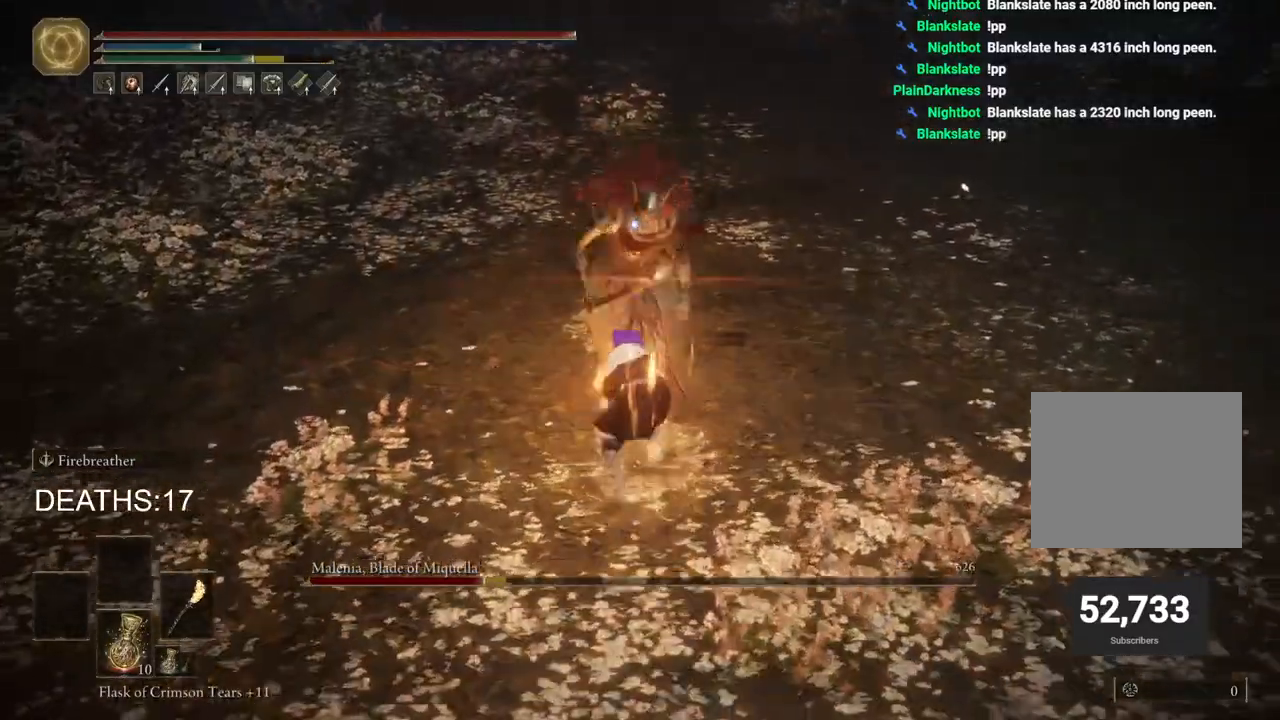
{"buttons": [], "left_stick": "down-right", "right_stick": "center", "events": [[67, "left_stick", "right"], [83, "R2", "up"], [267, "left_stick", "down-right"]]}
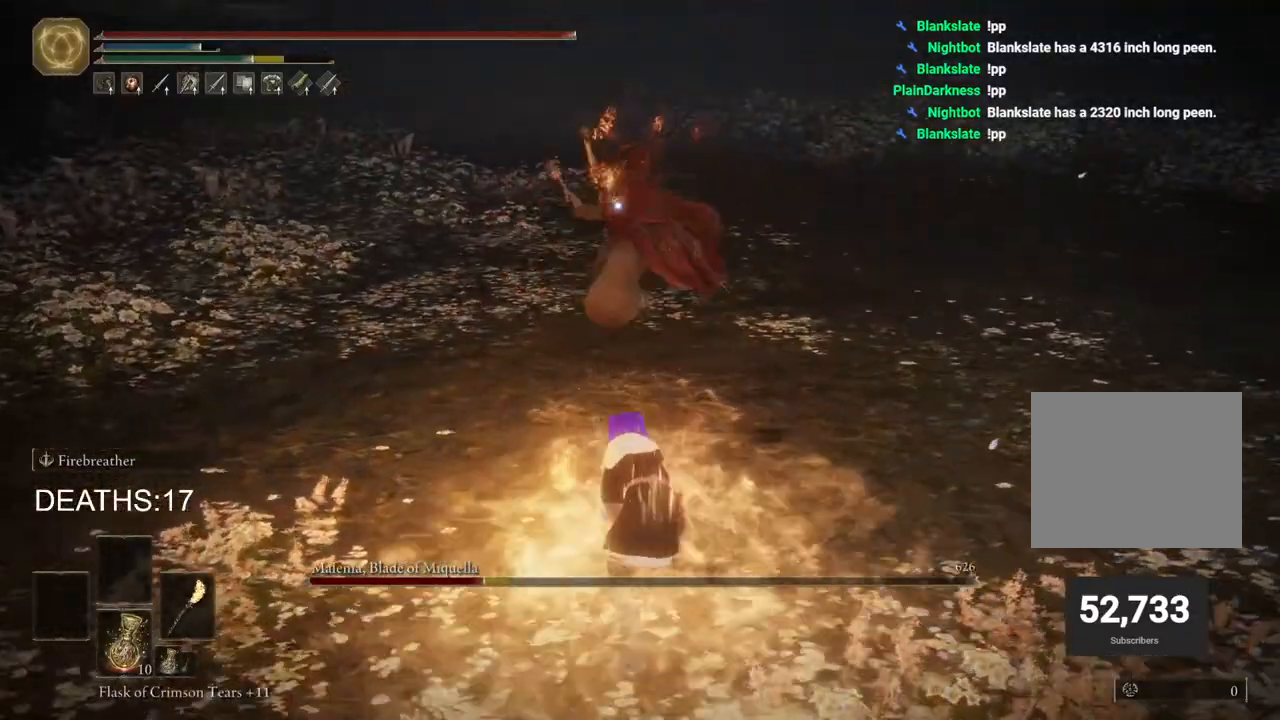
{"buttons": [], "left_stick": "right", "right_stick": "center", "events": [[467, "left_stick", "right"]]}
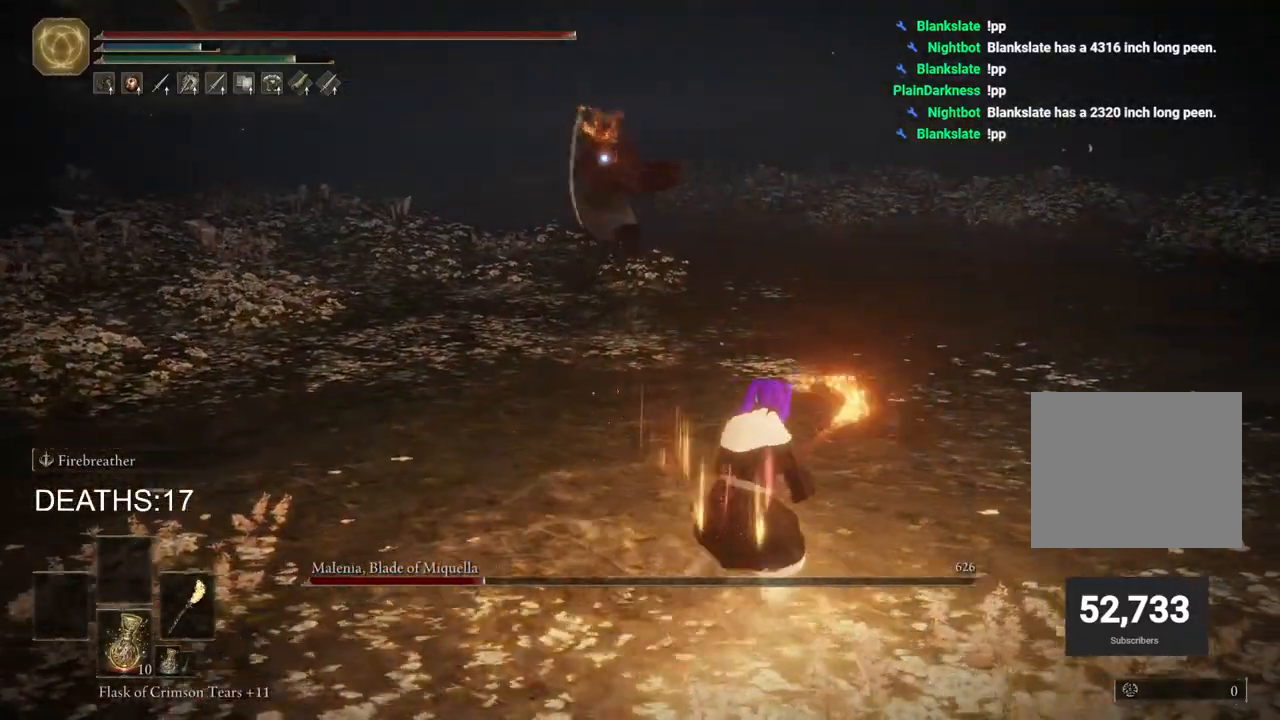
{"buttons": ["CIRCLE"], "left_stick": "up-right", "right_stick": "center", "events": [[200, "CIRCLE", "down"], [500, "left_stick", "up-right"]]}
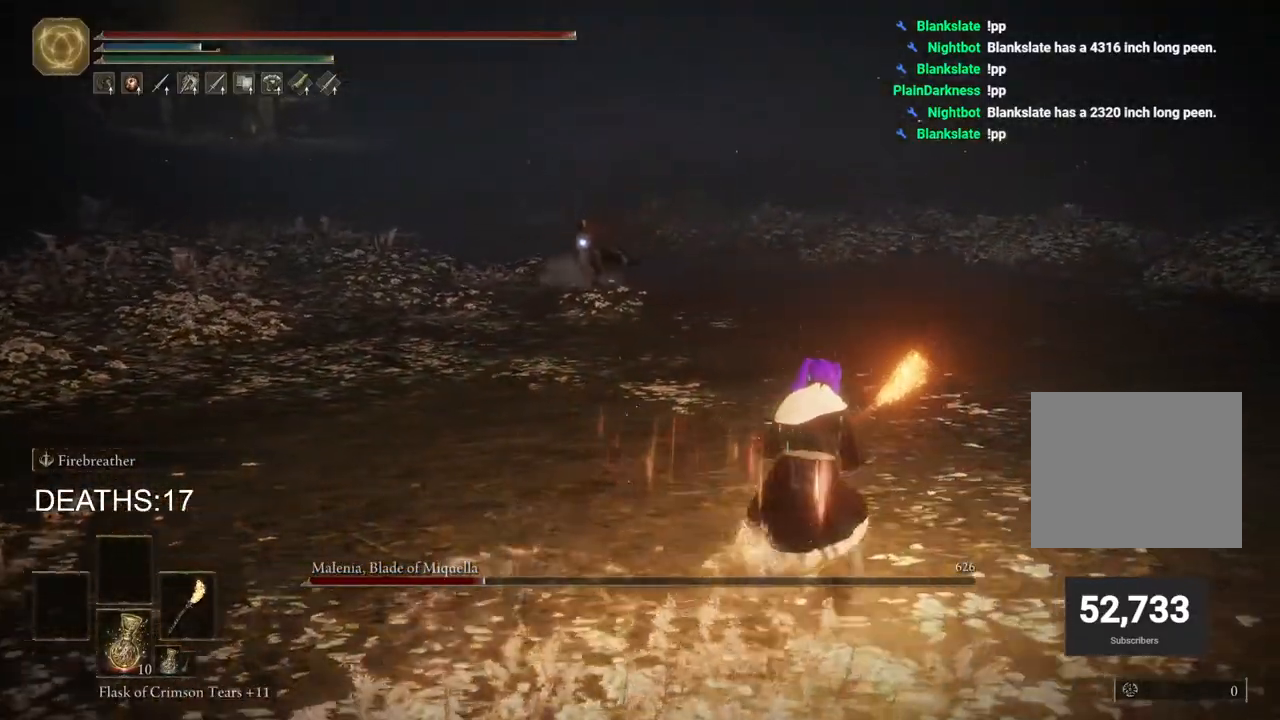
{"buttons": ["CIRCLE"], "left_stick": "up-right", "right_stick": "center", "events": []}
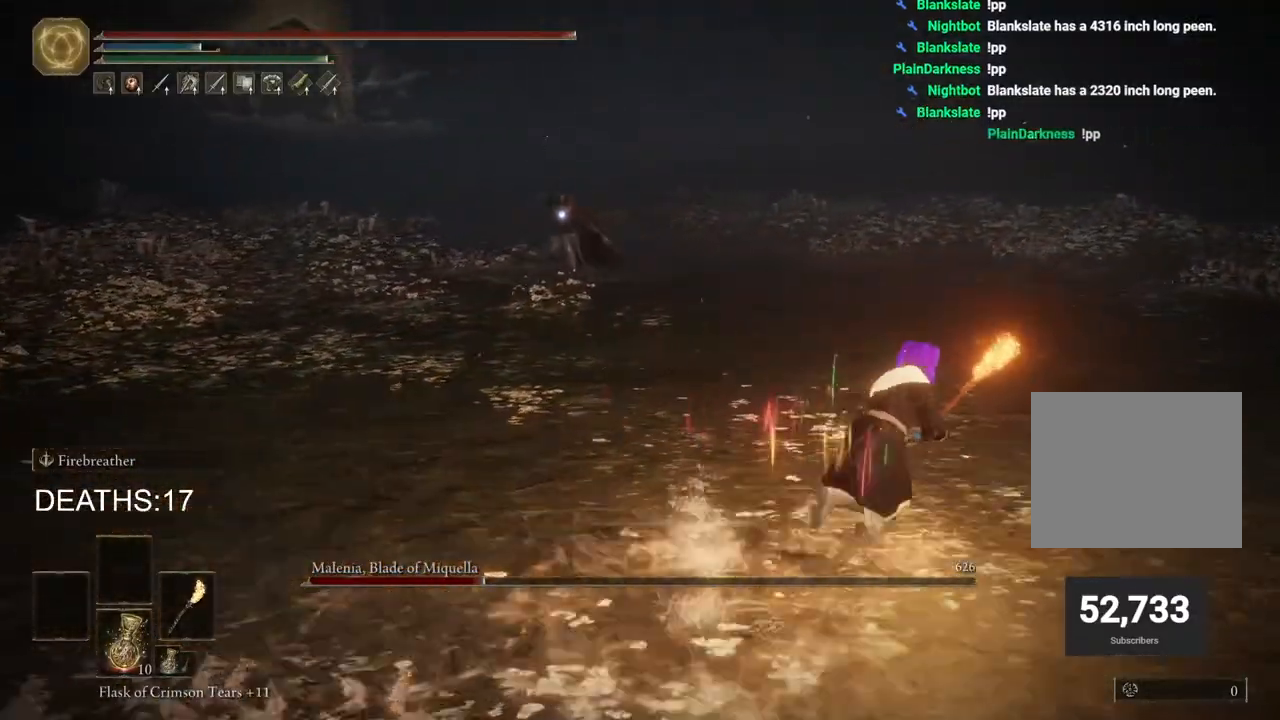
{"buttons": ["CIRCLE"], "left_stick": "up-right", "right_stick": "center", "events": []}
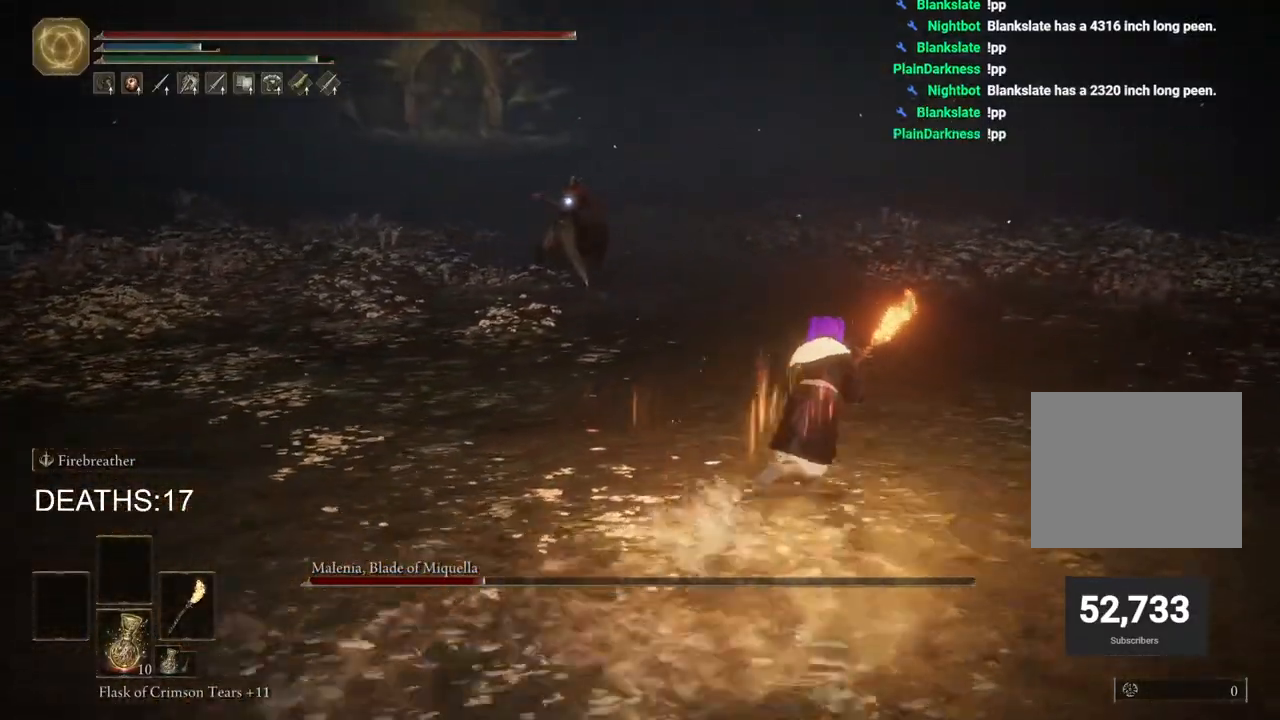
{"buttons": ["CIRCLE"], "left_stick": "right", "right_stick": "center", "events": [[250, "left_stick", "right"]]}
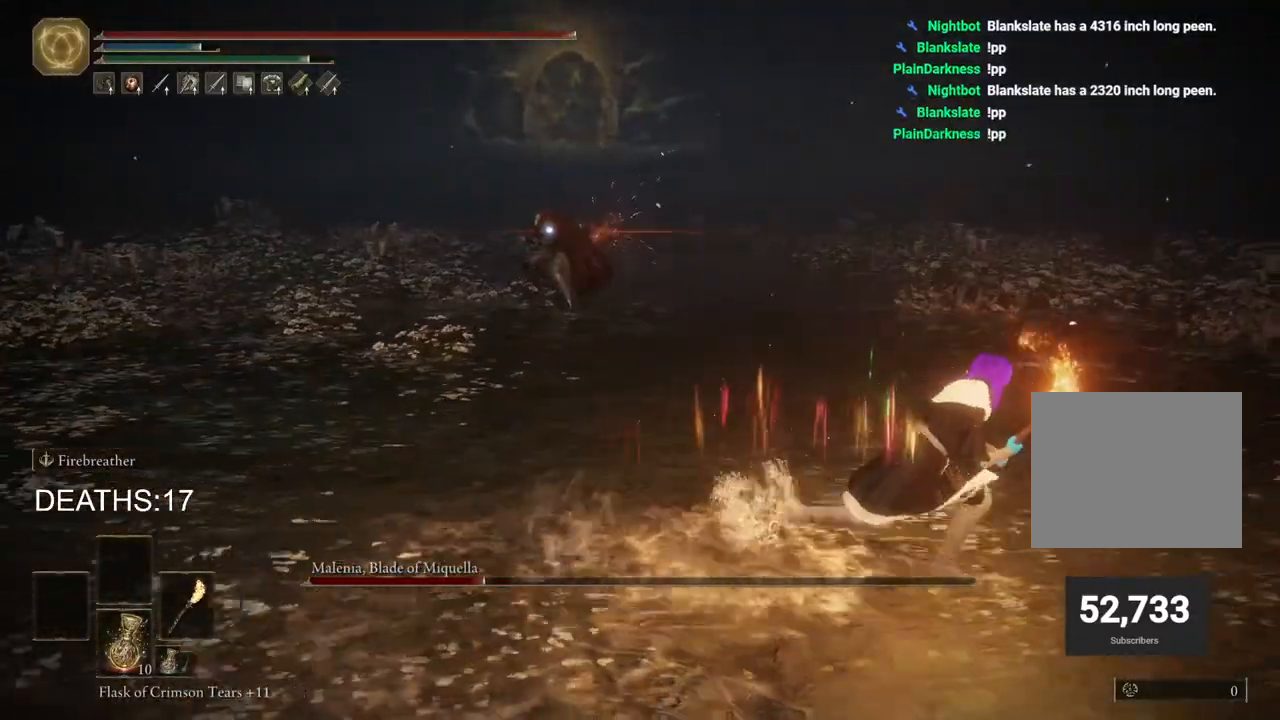
{"buttons": [], "left_stick": "down", "right_stick": "center", "events": [[33, "CIRCLE", "up"], [50, "left_stick", "down-right"], [317, "left_stick", "down"]]}
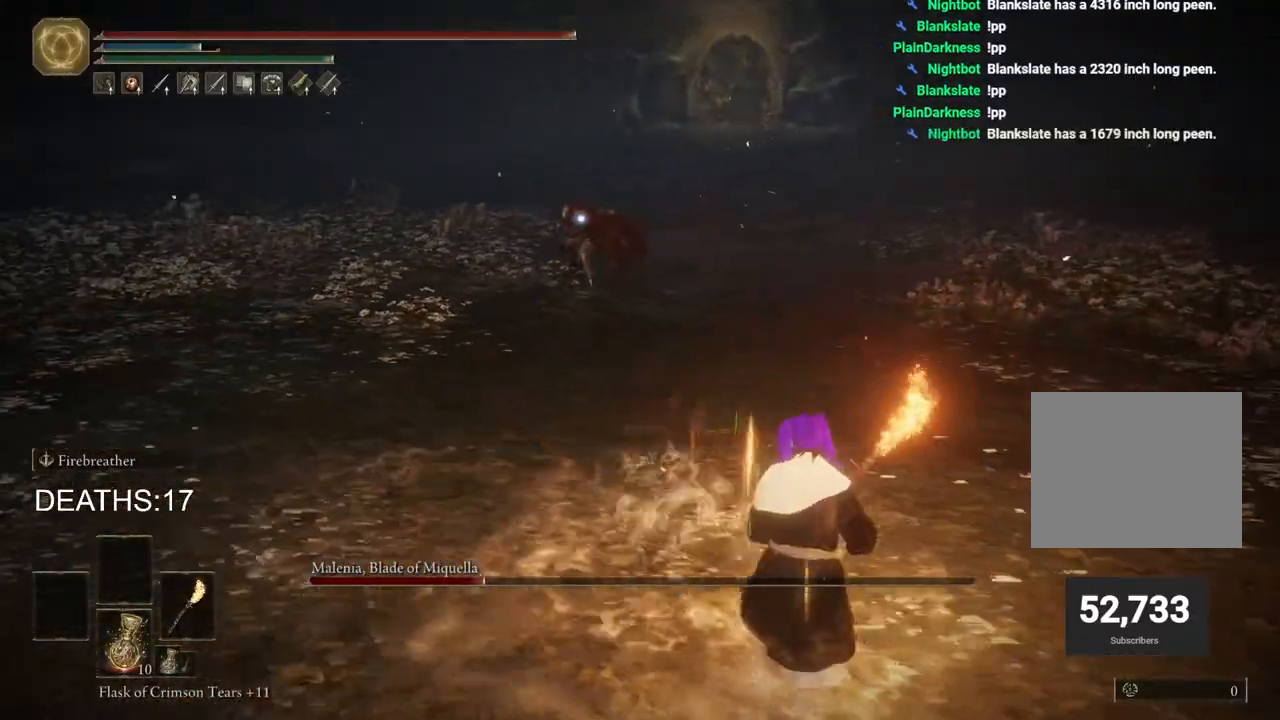
{"buttons": [], "left_stick": "down-left", "right_stick": "center", "events": [[17, "left_stick", "down-left"], [117, "left_stick", "left"], [317, "left_stick", "down-left"]]}
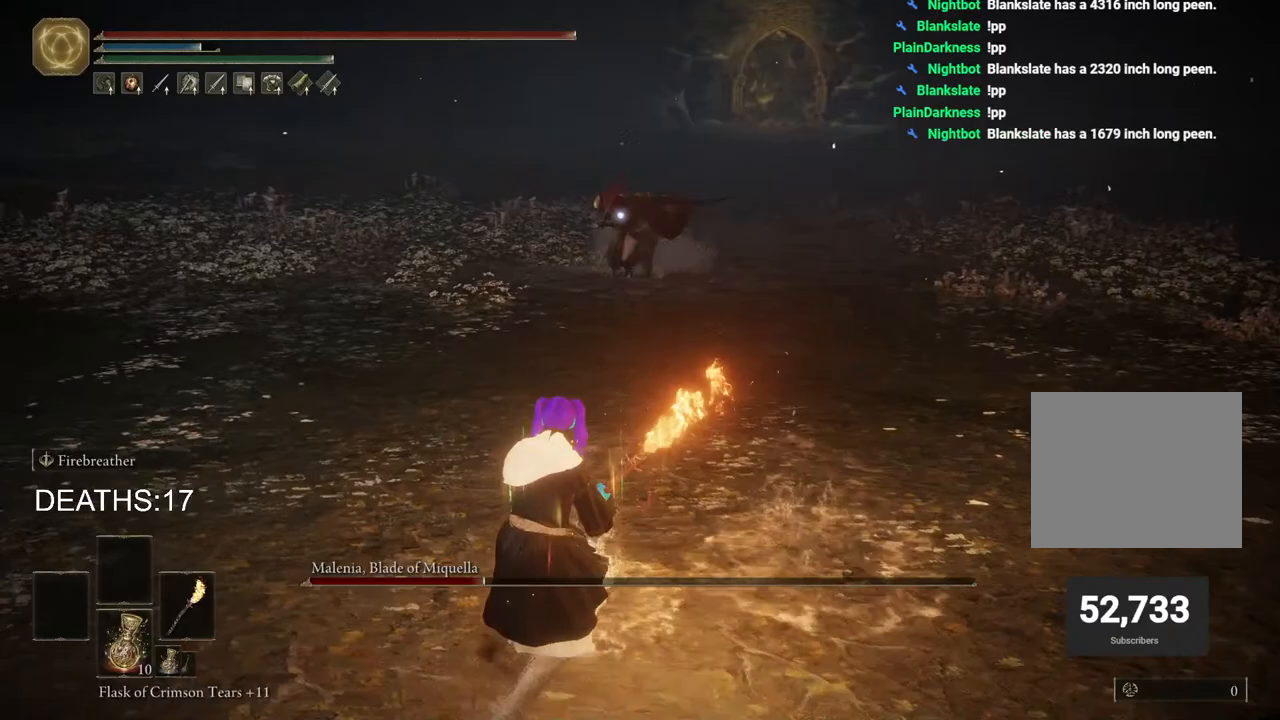
{"buttons": [], "left_stick": "up-right", "right_stick": "center", "events": [[17, "CIRCLE", "down"], [217, "CIRCLE", "up"], [500, "left_stick", "up-right"]]}
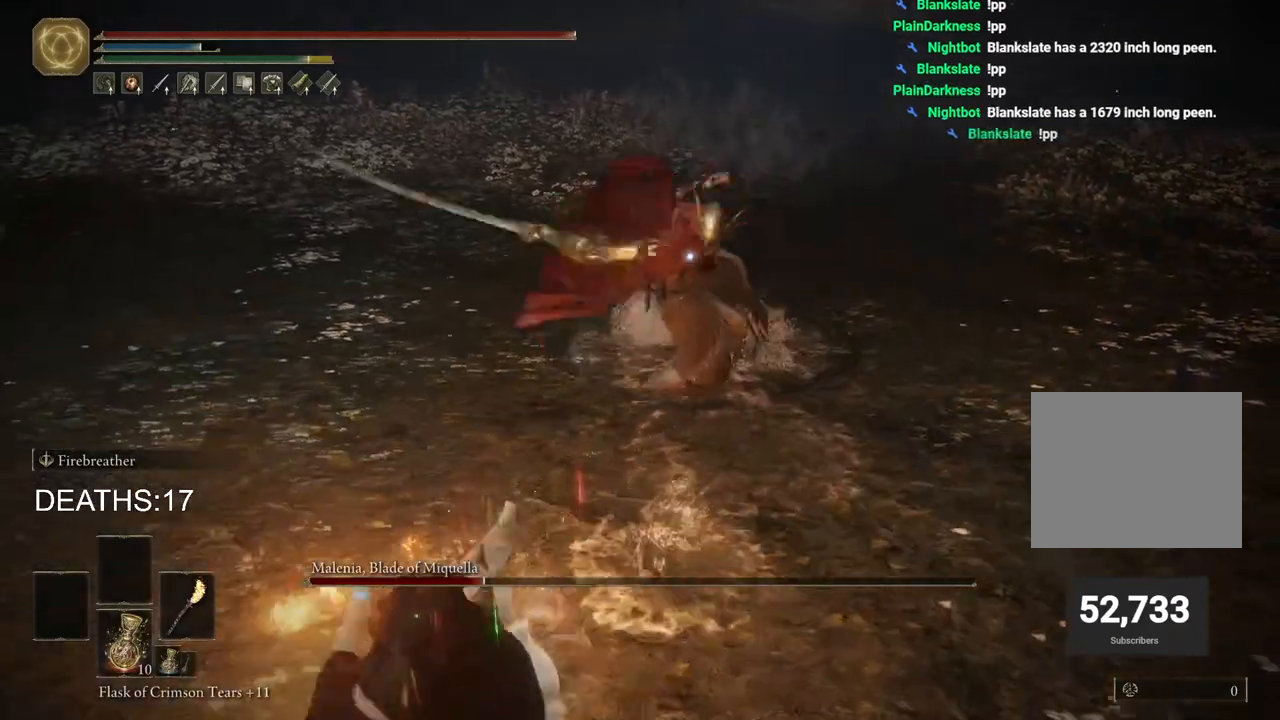
{"buttons": [], "left_stick": "up-right", "right_stick": "center", "events": [[300, "CIRCLE", "down"], [450, "CIRCLE", "up"]]}
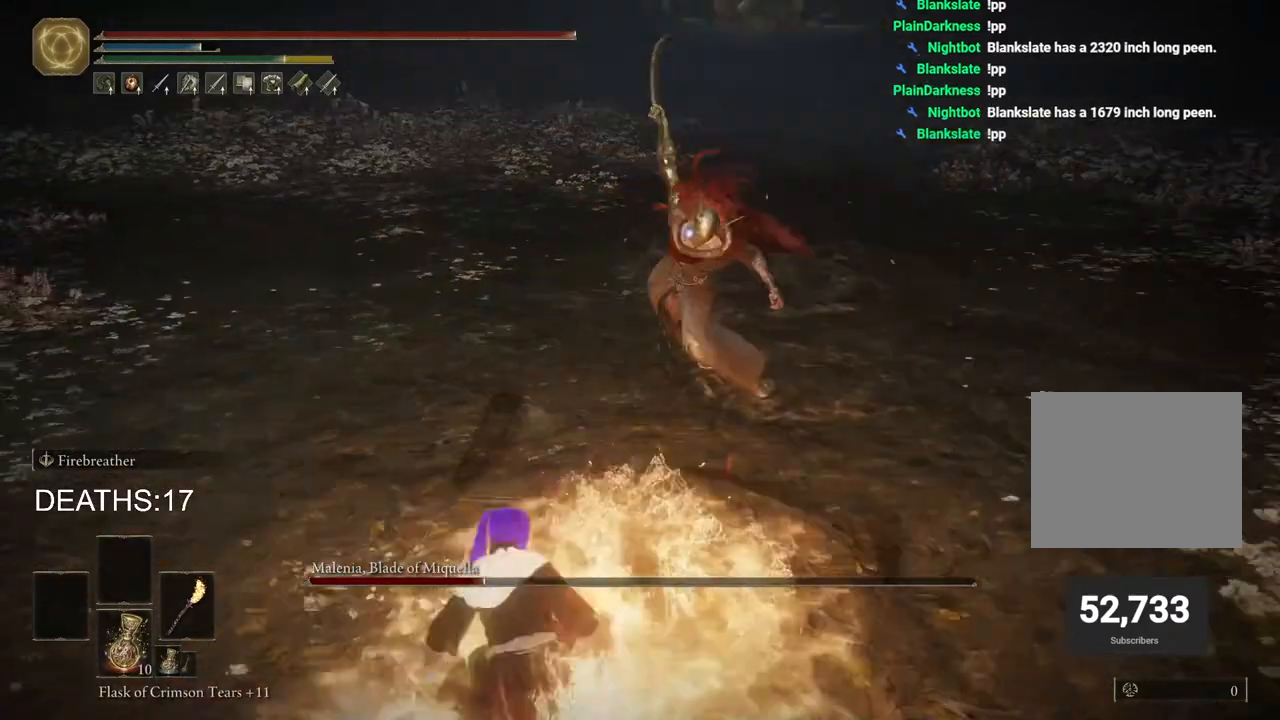
{"buttons": ["R2"], "left_stick": "up", "right_stick": "center", "events": [[217, "R2", "down"], [500, "left_stick", "up"]]}
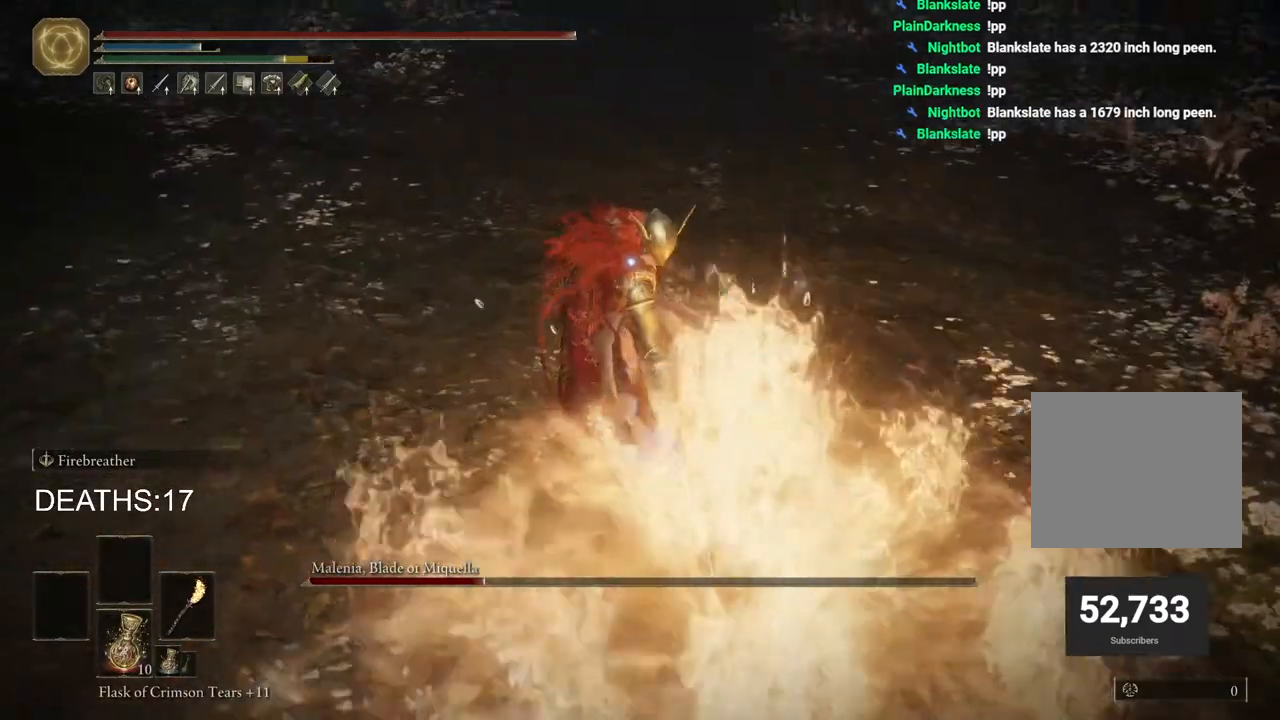
{"buttons": ["R2"], "left_stick": "up", "right_stick": "center", "events": []}
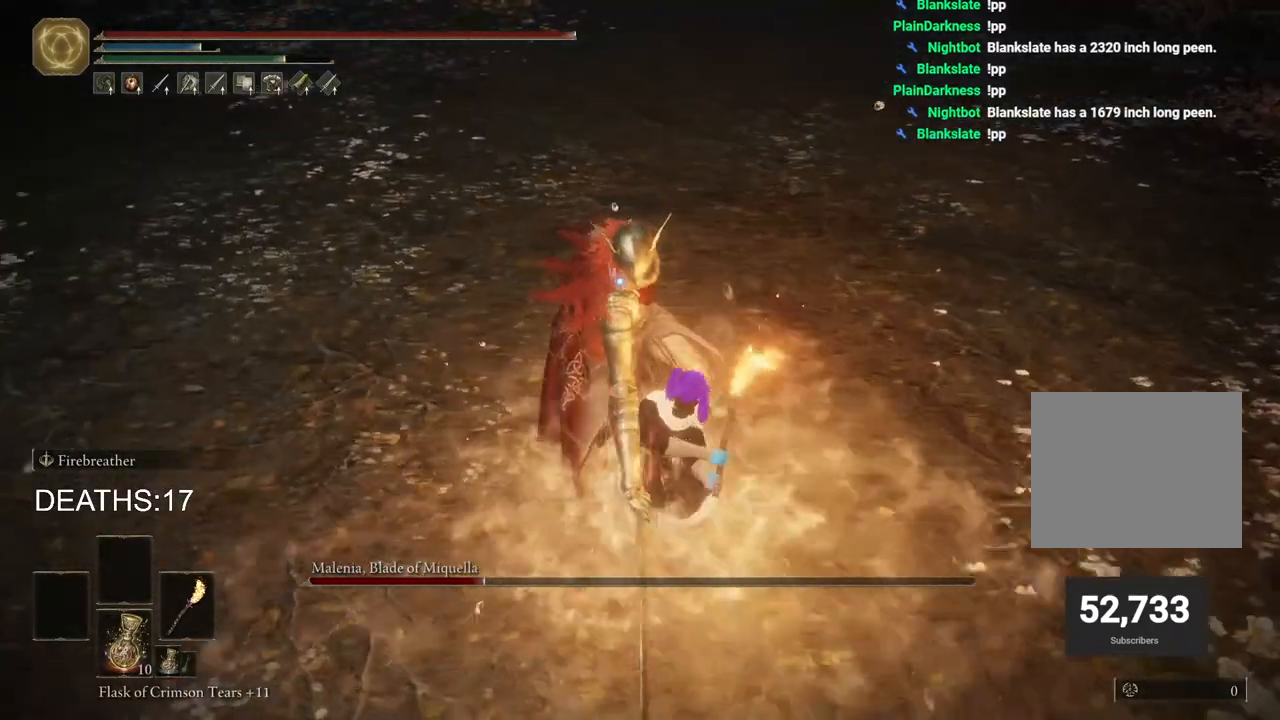
{"buttons": ["R2"], "left_stick": "up", "right_stick": "center", "events": []}
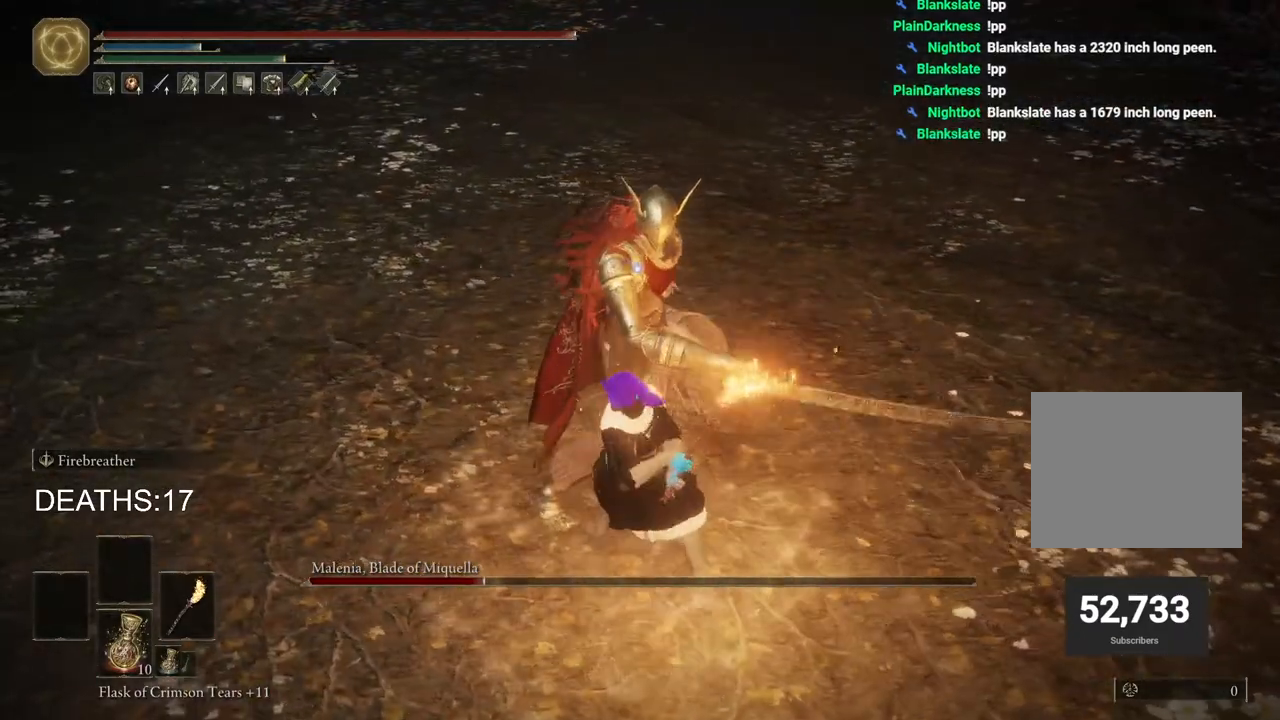
{"buttons": [], "left_stick": "up", "right_stick": "center", "events": [[350, "R2", "up"]]}
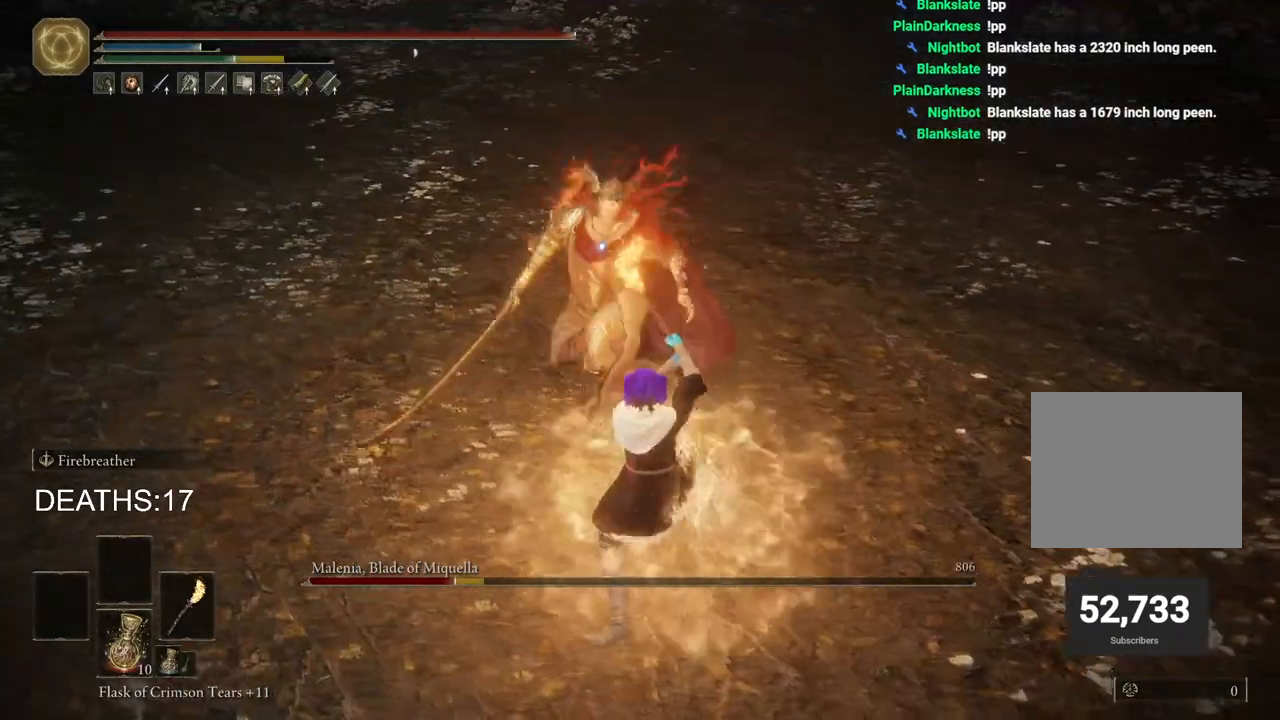
{"buttons": ["R2"], "left_stick": "up", "right_stick": "center", "events": [[133, "left_stick", "up-left"], [300, "R2", "down"], [500, "left_stick", "up"]]}
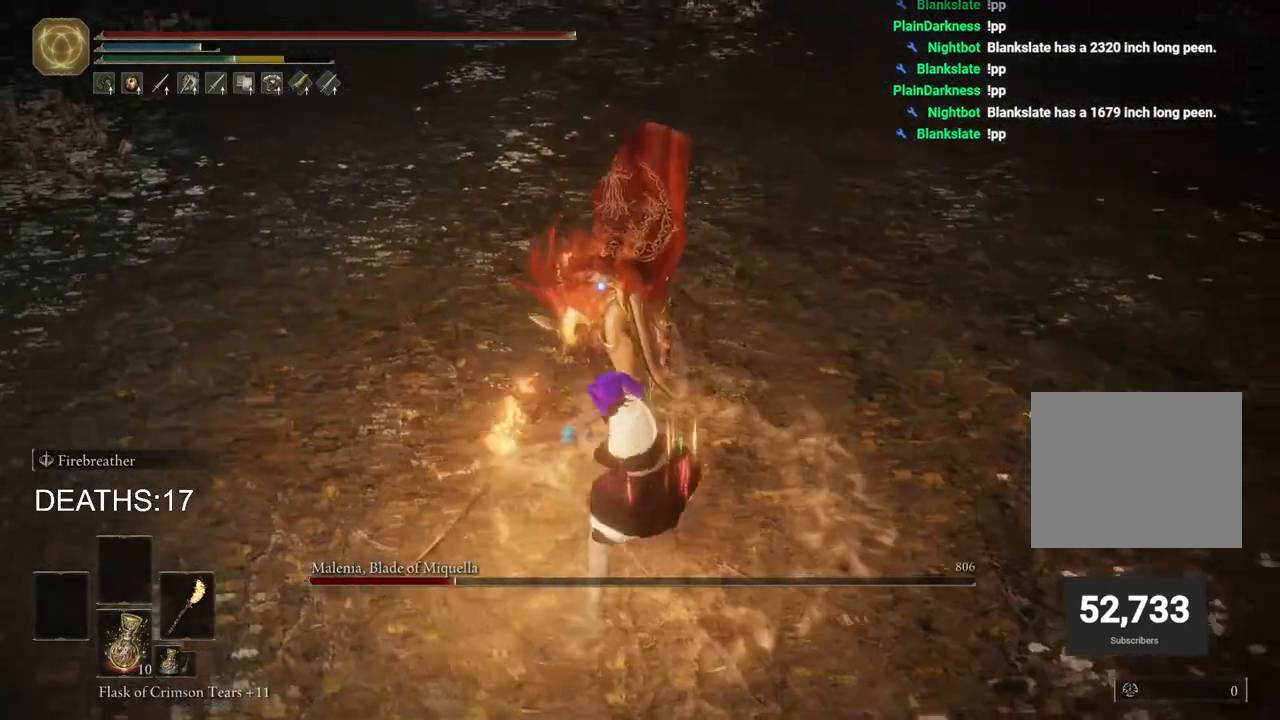
{"buttons": ["R2"], "left_stick": "up", "right_stick": "center", "events": []}
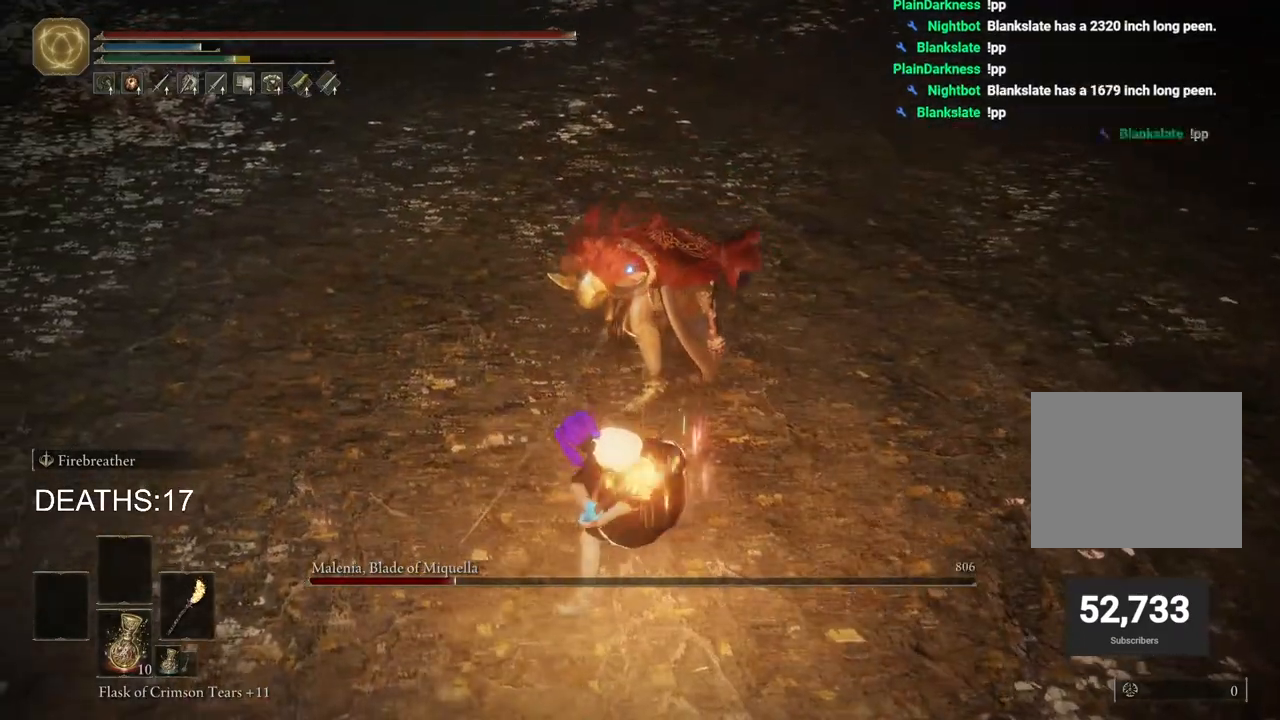
{"buttons": [], "left_stick": "right", "right_stick": "center", "events": [[433, "R2", "up"], [467, "left_stick", "right"]]}
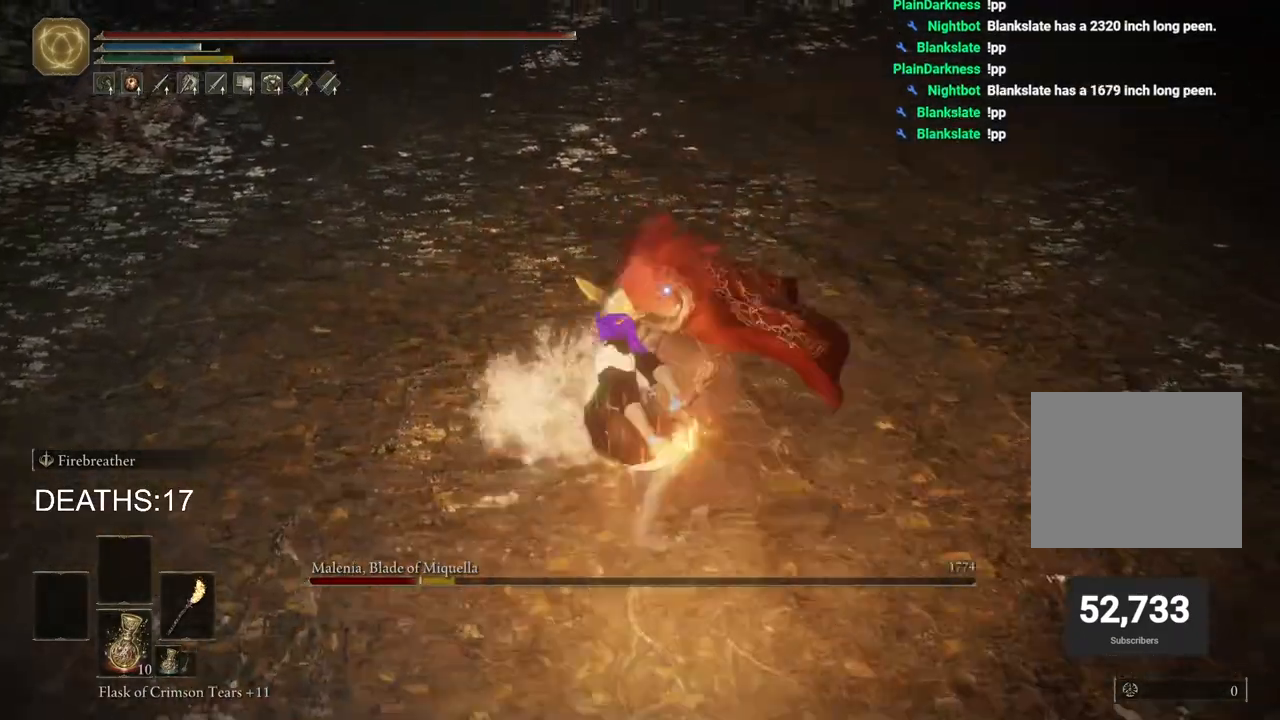
{"buttons": [], "left_stick": "down-left", "right_stick": "center", "events": [[17, "left_stick", "down-right"], [283, "left_stick", "down"], [500, "left_stick", "down-left"]]}